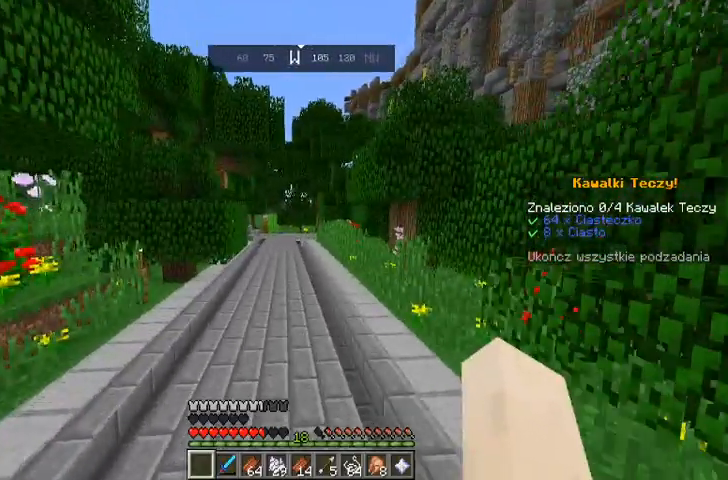
Gameplay with keyboard and mouse; each line is a JSON object with the keys and mouse buttons held at the frame after it. "events" lists presses ("down") and releases ("up") of "a", "d", "s", "space", "w", "mouse_left" and "mouse_right" between this image and that frame as [ms after this image, input, new state], when the widget could be followed in between. "mouse_left", "mouse_right" = the "left", "right" buttons of the "mouse" list. No other keys are recorded. Fast repeated clicks can show as one long hold. Mouse movement is not recorded.
{"keys": ["w"], "mouse": [], "events": [[200, "space", "down"], [400, "space", "up"]]}
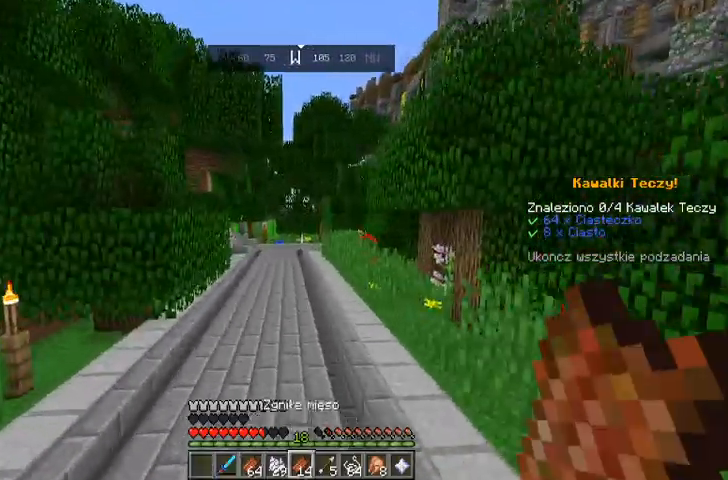
{"keys": ["w"], "mouse": [], "events": []}
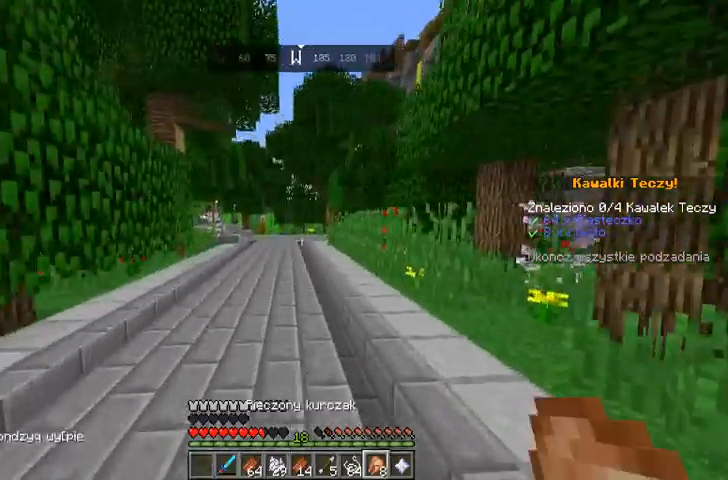
{"keys": ["w"], "mouse": ["right"], "events": [[333, "mouse_right", "down"]]}
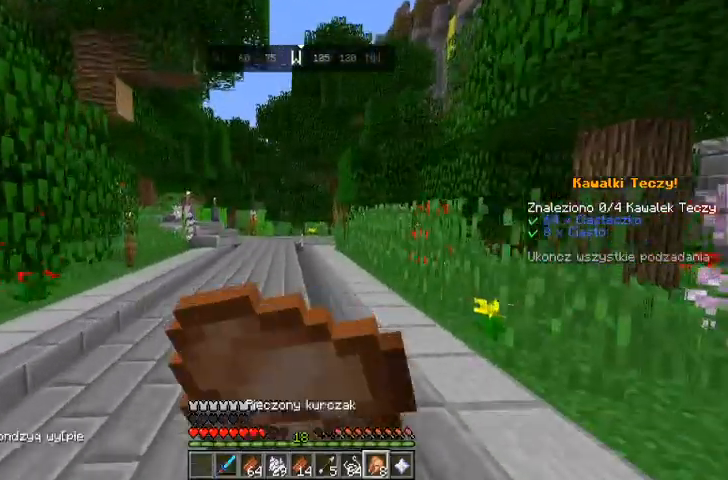
{"keys": ["w"], "mouse": ["right"], "events": []}
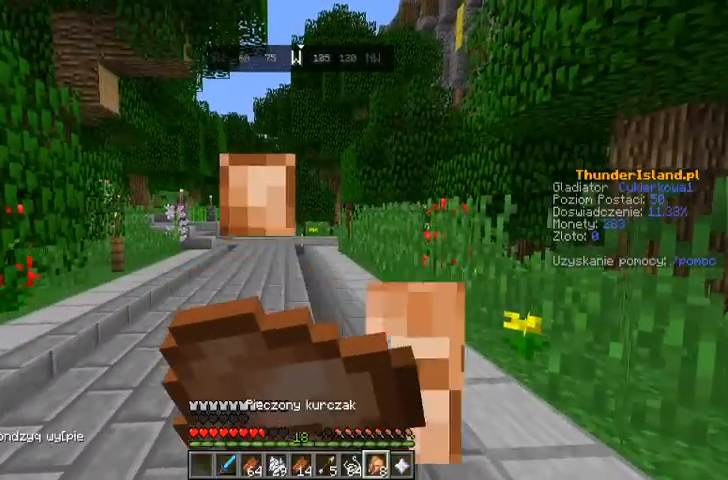
{"keys": ["w"], "mouse": ["right"], "events": []}
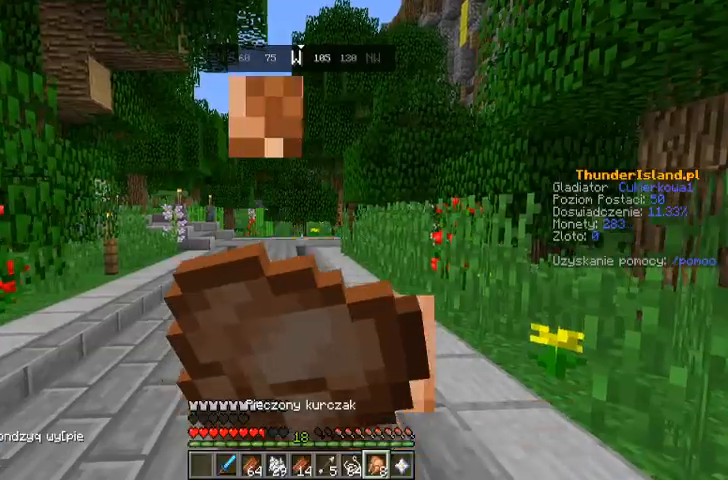
{"keys": ["w"], "mouse": ["right"], "events": []}
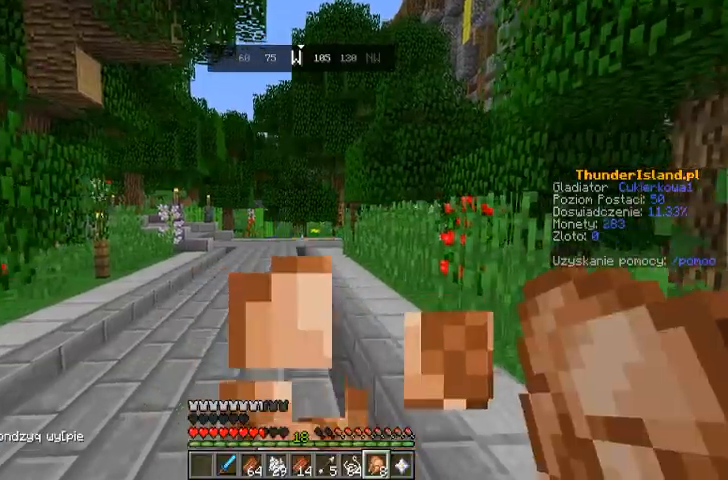
{"keys": ["w"], "mouse": ["right"], "events": []}
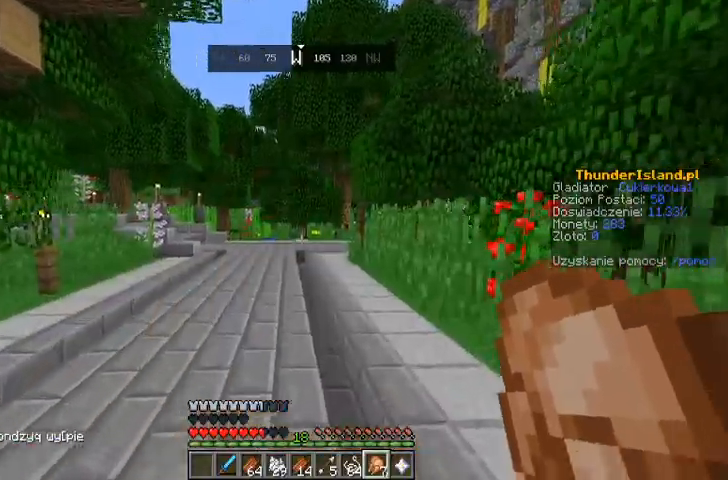
{"keys": [], "mouse": [], "events": [[33, "mouse_right", "up"], [400, "w", "up"]]}